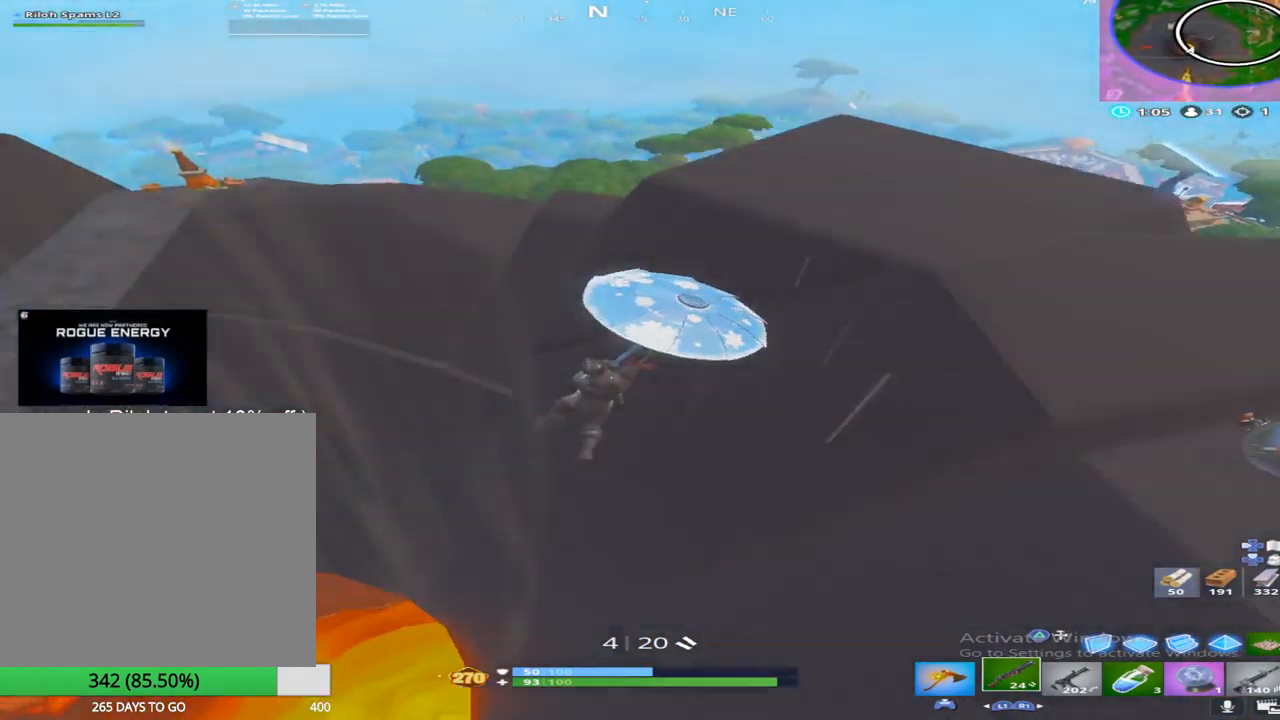
Gameplay with a controller (PlayStation layout); each line is a JSON object with the inputs held at the frame after it. "events" lists button and stick changes between this image and that frame as [ms after this image, input, new state], when the widget could be followed in between.
{"buttons": [], "left_stick": "up-right", "right_stick": "down-right", "events": [[17, "right_stick", "right"], [67, "right_stick", "up-right"], [283, "right_stick", "right"], [450, "right_stick", "down-right"]]}
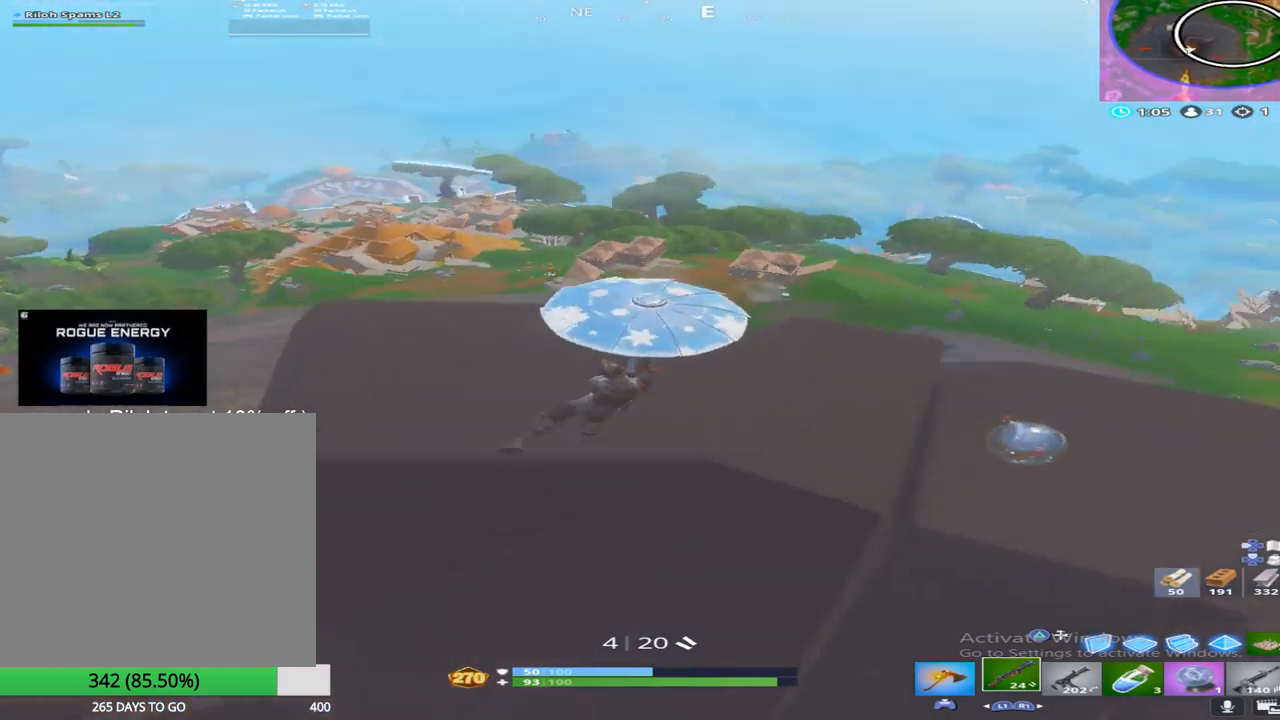
{"buttons": [], "left_stick": "up-left", "right_stick": "right", "events": [[67, "left_stick", "up-left"], [250, "left_stick", "left"], [467, "right_stick", "right"], [500, "left_stick", "up-left"]]}
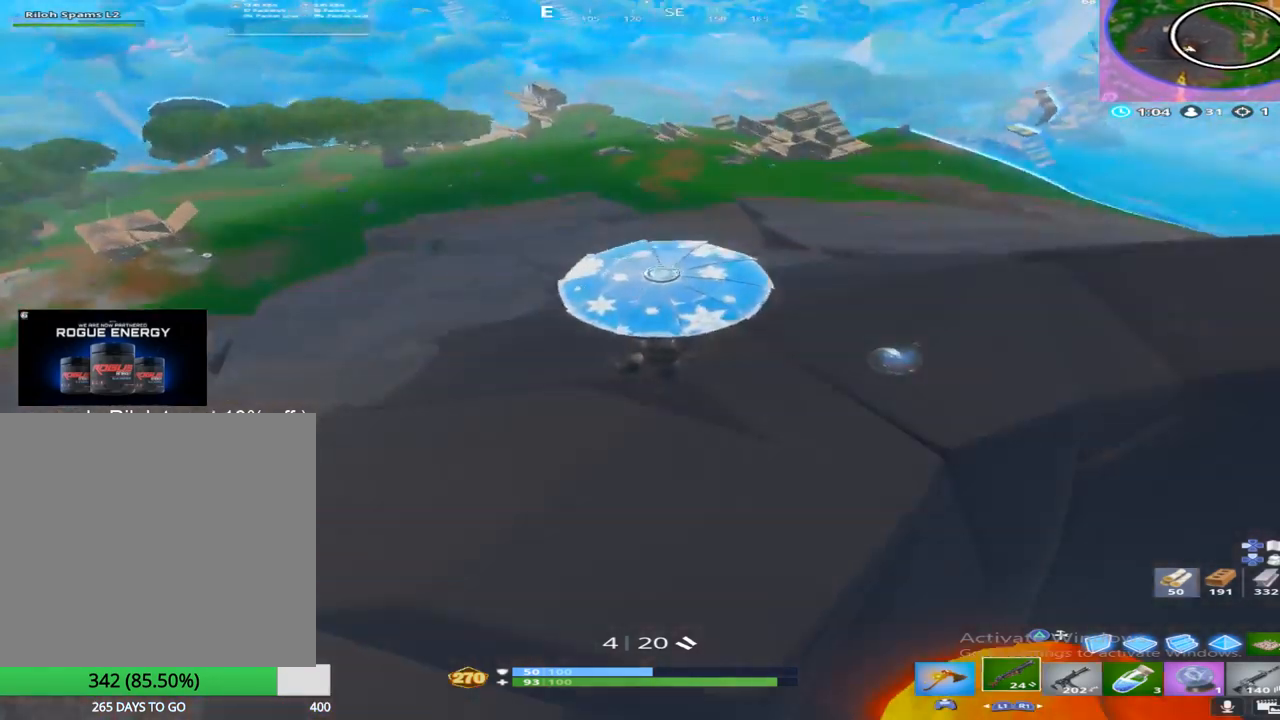
{"buttons": [], "left_stick": "up-right", "right_stick": "up", "events": [[133, "right_stick", "up-right"], [317, "left_stick", "up-right"], [317, "right_stick", "up"]]}
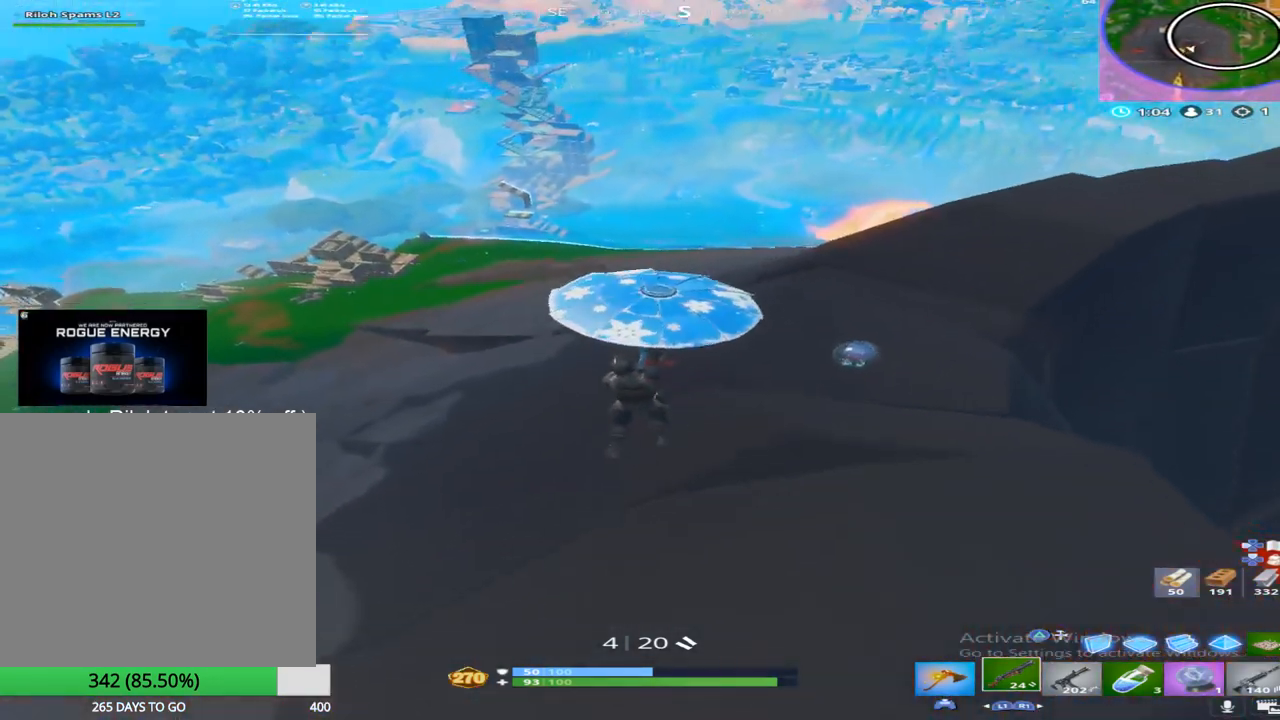
{"buttons": [], "left_stick": "up-right", "right_stick": "center", "events": [[150, "left_stick", "right"], [217, "right_stick", "center"], [483, "left_stick", "up-right"]]}
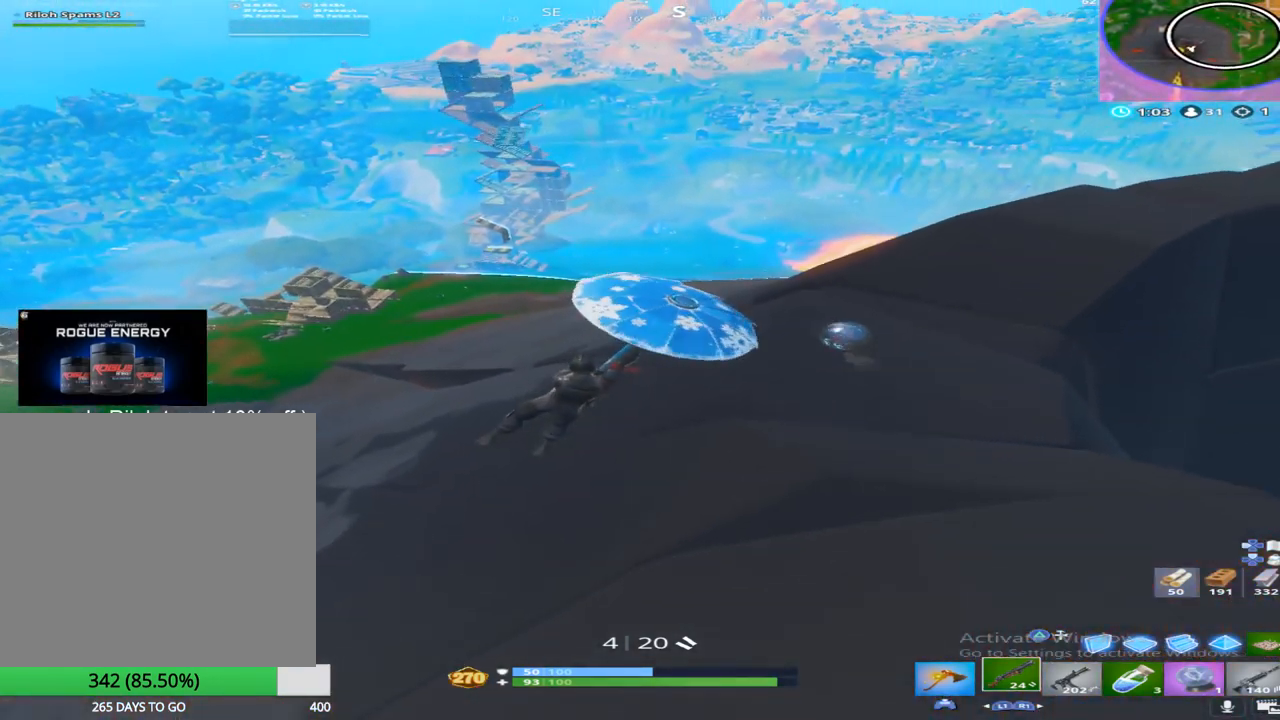
{"buttons": [], "left_stick": "up", "right_stick": "center", "events": [[150, "right_stick", "up"], [167, "left_stick", "up"], [300, "right_stick", "center"]]}
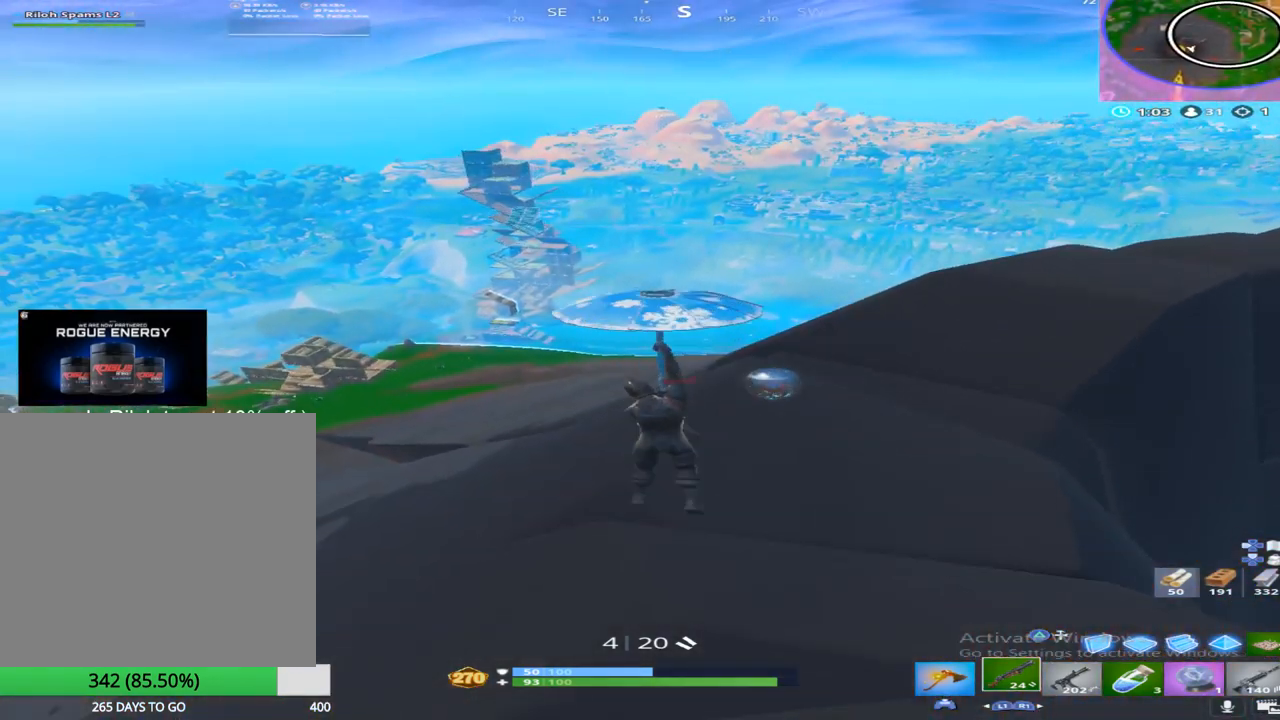
{"buttons": [], "left_stick": "center", "right_stick": "down-left", "events": [[17, "left_stick", "up-right"], [117, "right_stick", "left"], [250, "left_stick", "right"], [250, "right_stick", "down-left"], [383, "left_stick", "center"]]}
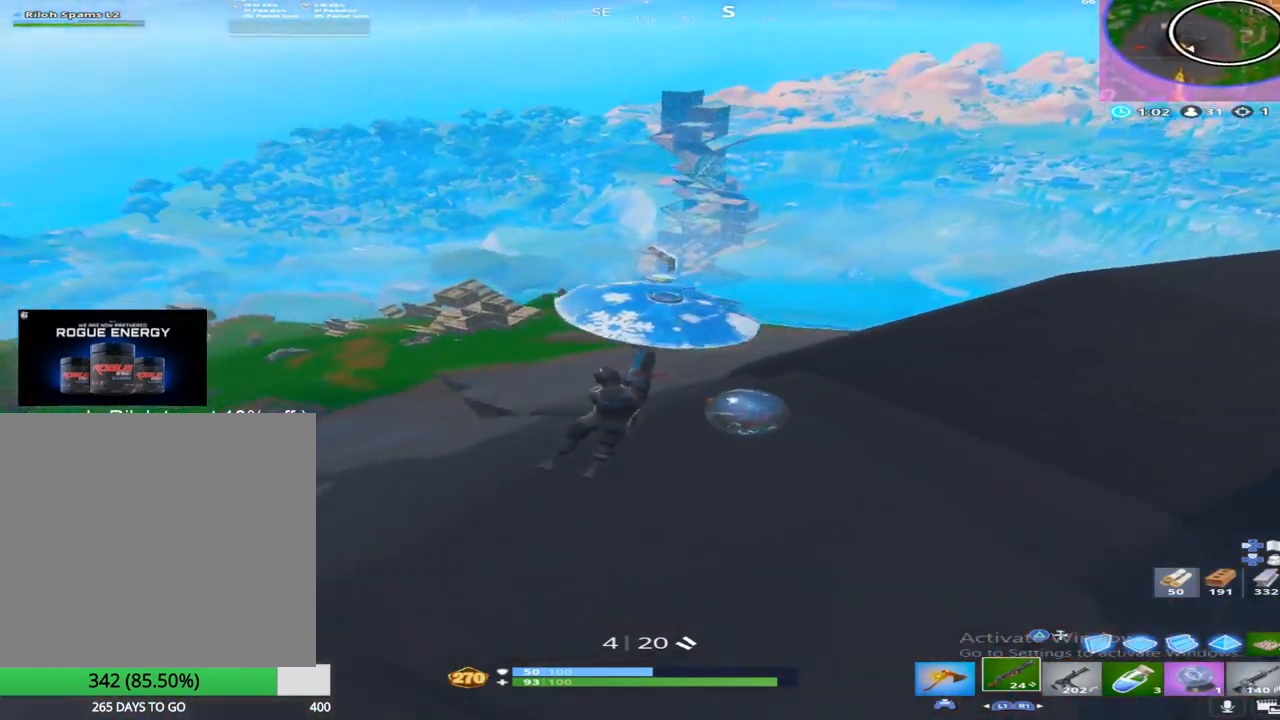
{"buttons": [], "left_stick": "left", "right_stick": "up", "events": [[17, "right_stick", "center"], [33, "left_stick", "up-right"], [117, "right_stick", "left"], [250, "right_stick", "center"], [317, "left_stick", "center"], [350, "right_stick", "up-left"], [417, "left_stick", "left"], [467, "right_stick", "up"]]}
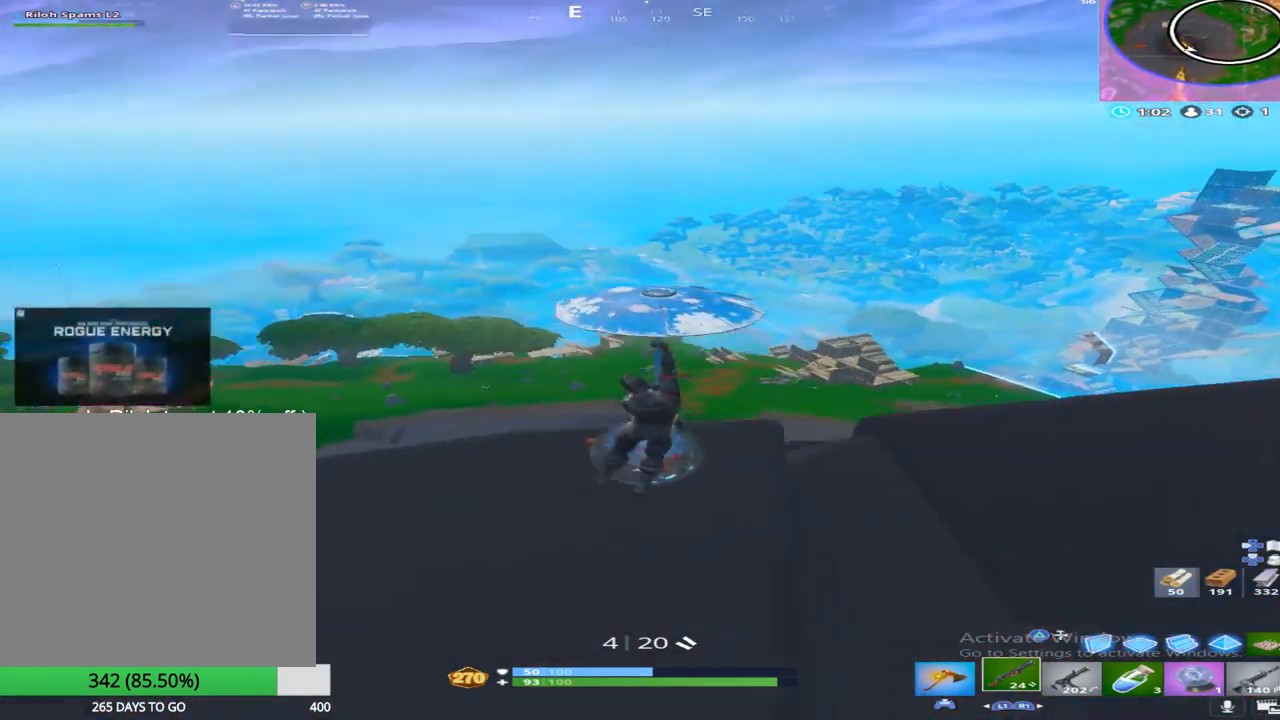
{"buttons": [], "left_stick": "left", "right_stick": "center", "events": [[117, "right_stick", "left"], [183, "right_stick", "up-left"], [417, "right_stick", "center"]]}
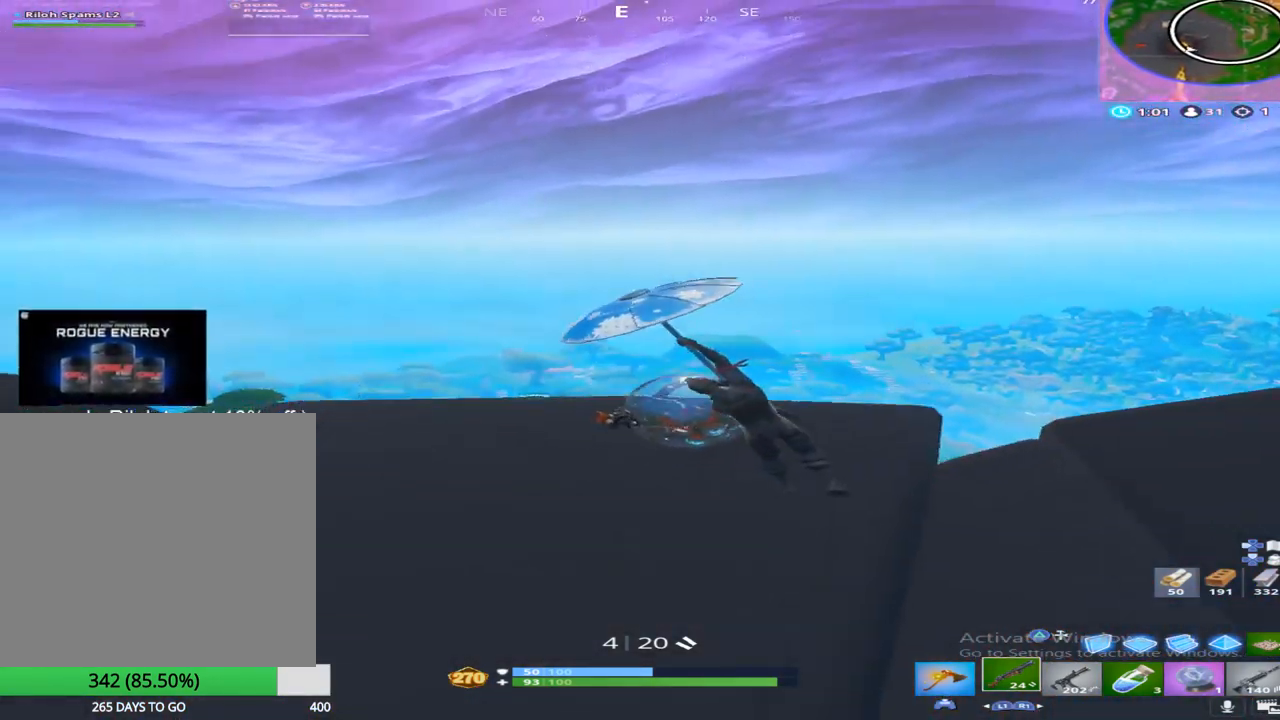
{"buttons": [], "left_stick": "down-right", "right_stick": "right", "events": [[117, "right_stick", "right"], [150, "left_stick", "up-right"], [250, "right_stick", "center"], [383, "right_stick", "right"], [467, "left_stick", "down-right"]]}
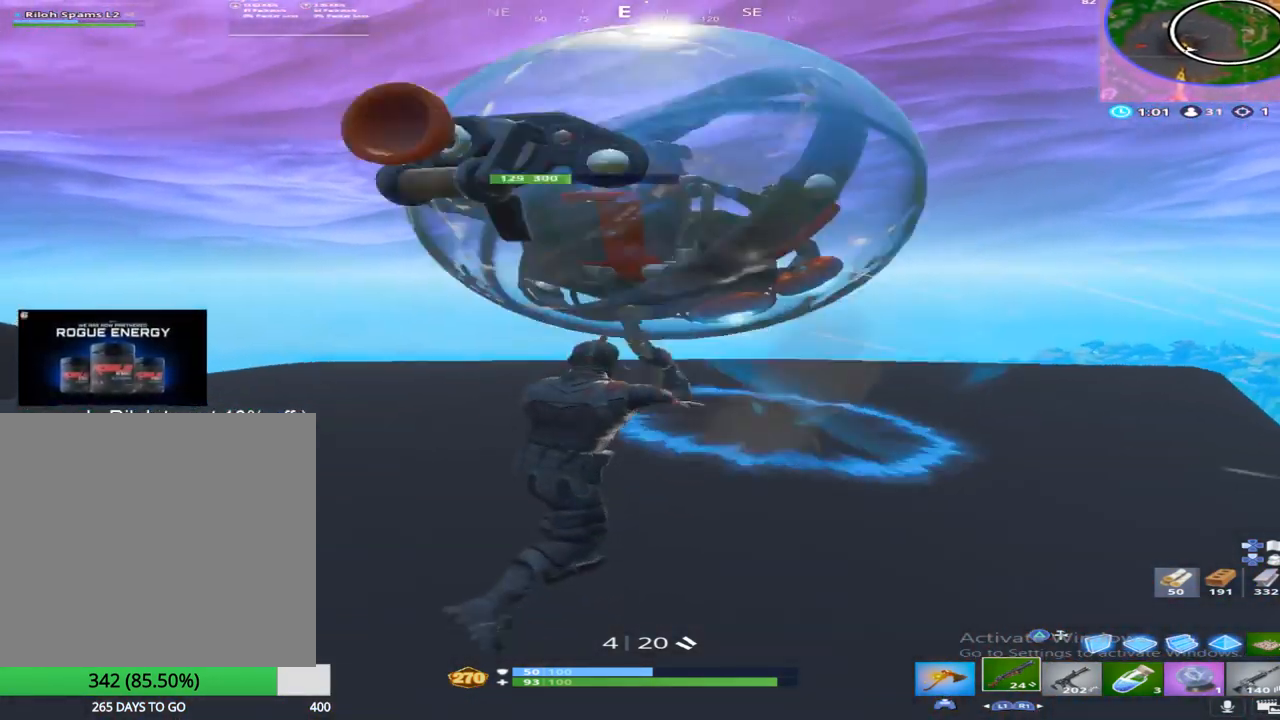
{"buttons": [], "left_stick": "down-left", "right_stick": "center", "events": [[83, "left_stick", "down"], [83, "right_stick", "up"], [133, "right_stick", "up-left"], [217, "left_stick", "down-right"], [317, "right_stick", "left"], [467, "left_stick", "down-left"], [467, "right_stick", "center"]]}
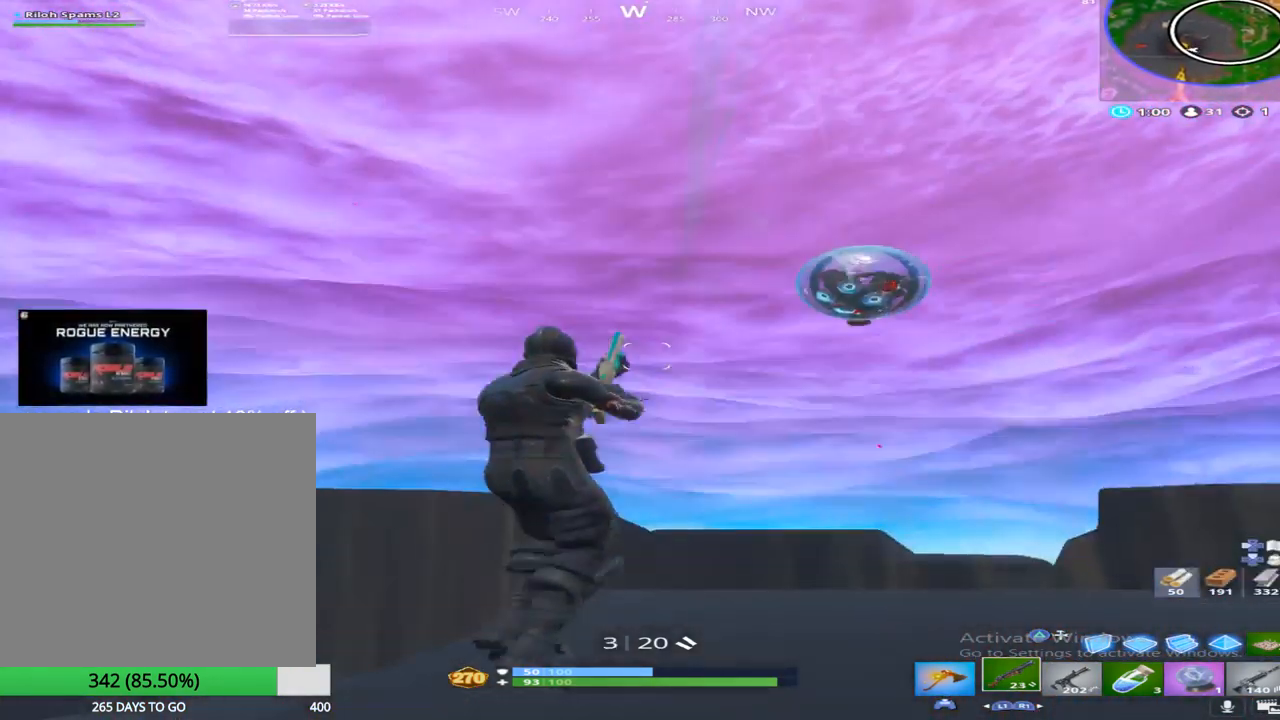
{"buttons": ["L2"], "left_stick": "up-right", "right_stick": "right", "events": [[33, "L1", "down"], [133, "right_stick", "down"], [167, "L1", "up"], [183, "left_stick", "up"], [233, "left_stick", "up-right"], [233, "right_stick", "right"], [367, "L2", "down"], [400, "right_stick", "center"], [450, "right_stick", "right"]]}
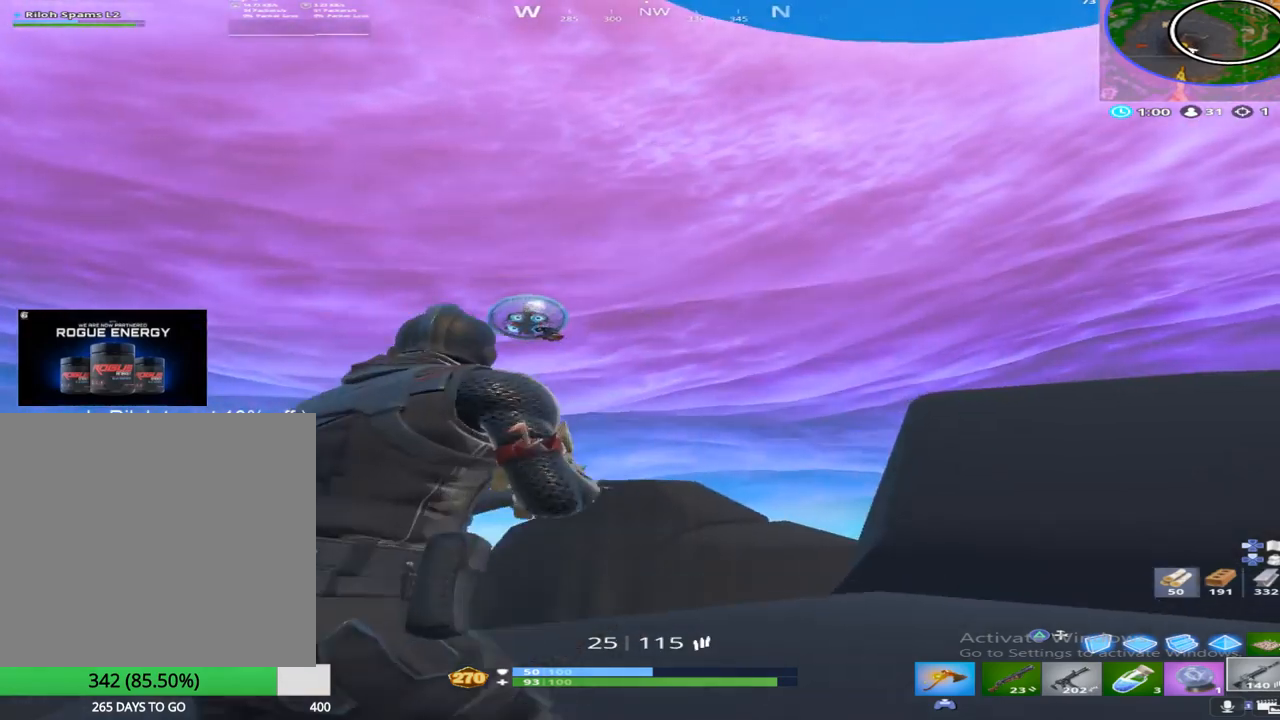
{"buttons": ["L2", "R2"], "left_stick": "up", "right_stick": "up", "events": [[33, "R2", "down"], [67, "left_stick", "up-left"], [67, "right_stick", "up-left"], [283, "right_stick", "up-right"], [333, "left_stick", "up-right"], [417, "right_stick", "up"], [433, "left_stick", "up"]]}
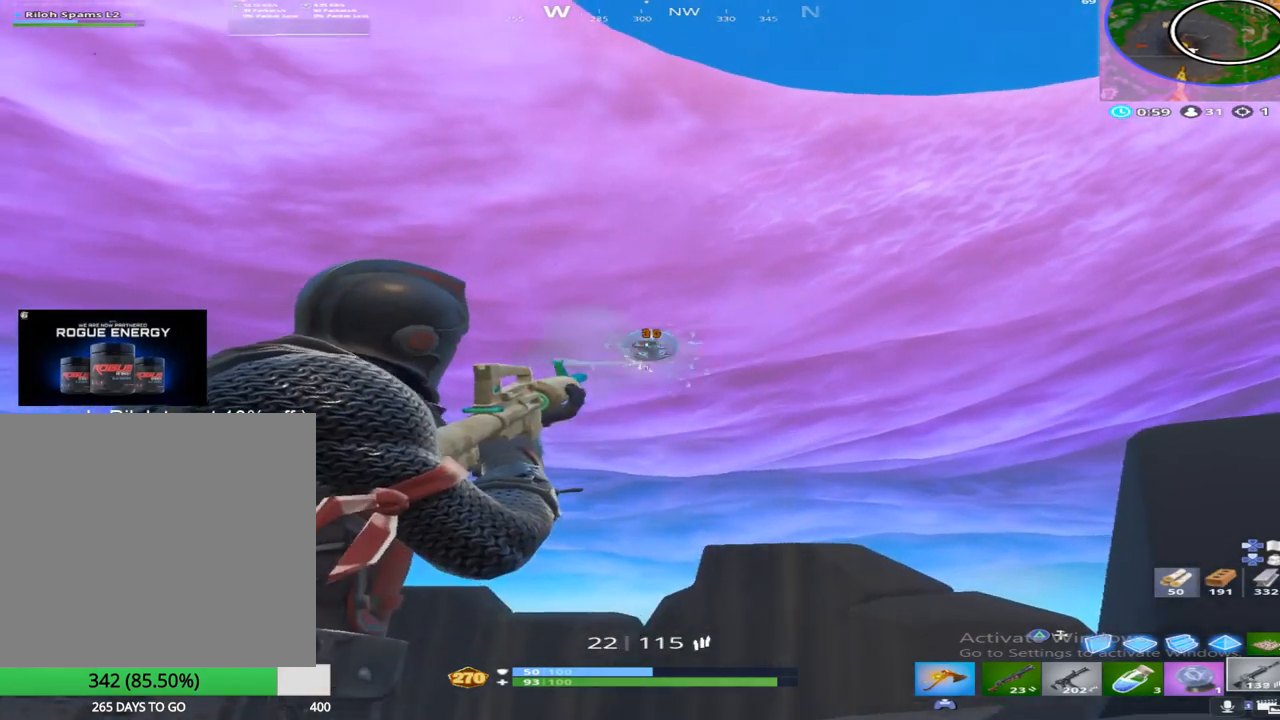
{"buttons": ["L2", "R2"], "left_stick": "up", "right_stick": "up", "events": [[17, "left_stick", "up-left"], [167, "left_stick", "up"]]}
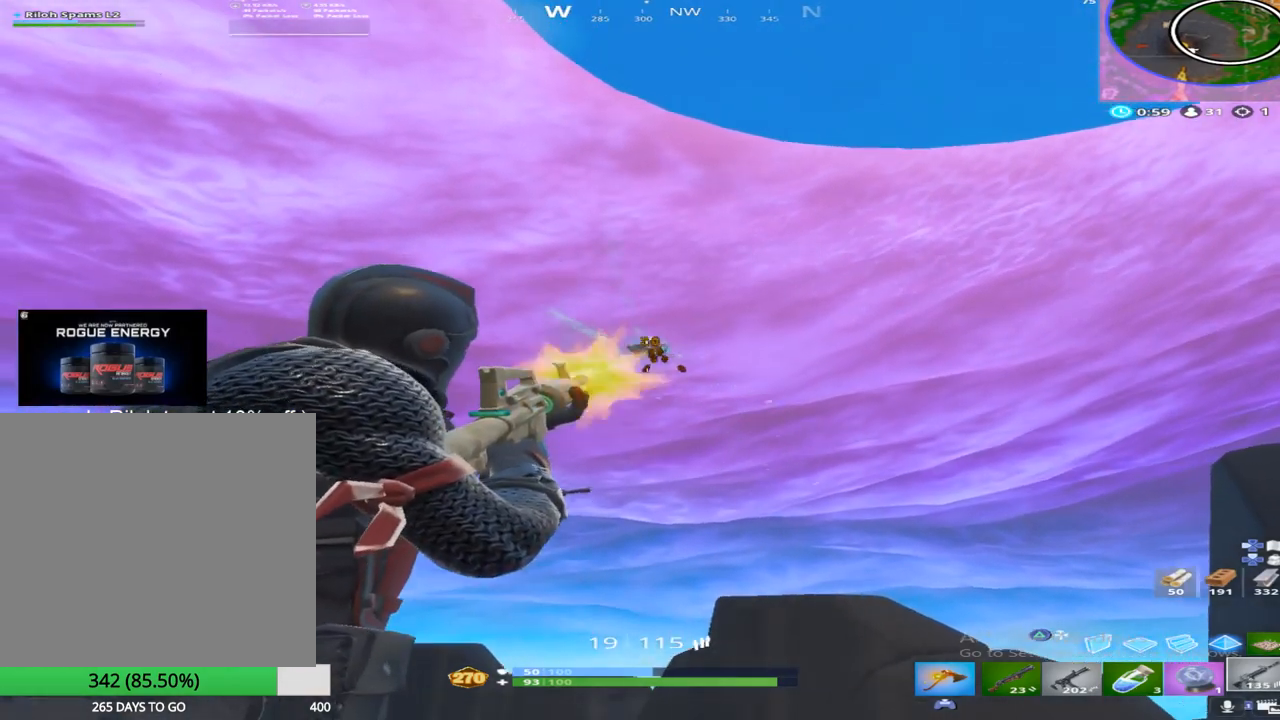
{"buttons": ["L2", "R2"], "left_stick": "up", "right_stick": "down-left", "events": [[433, "right_stick", "center"], [483, "right_stick", "down-left"]]}
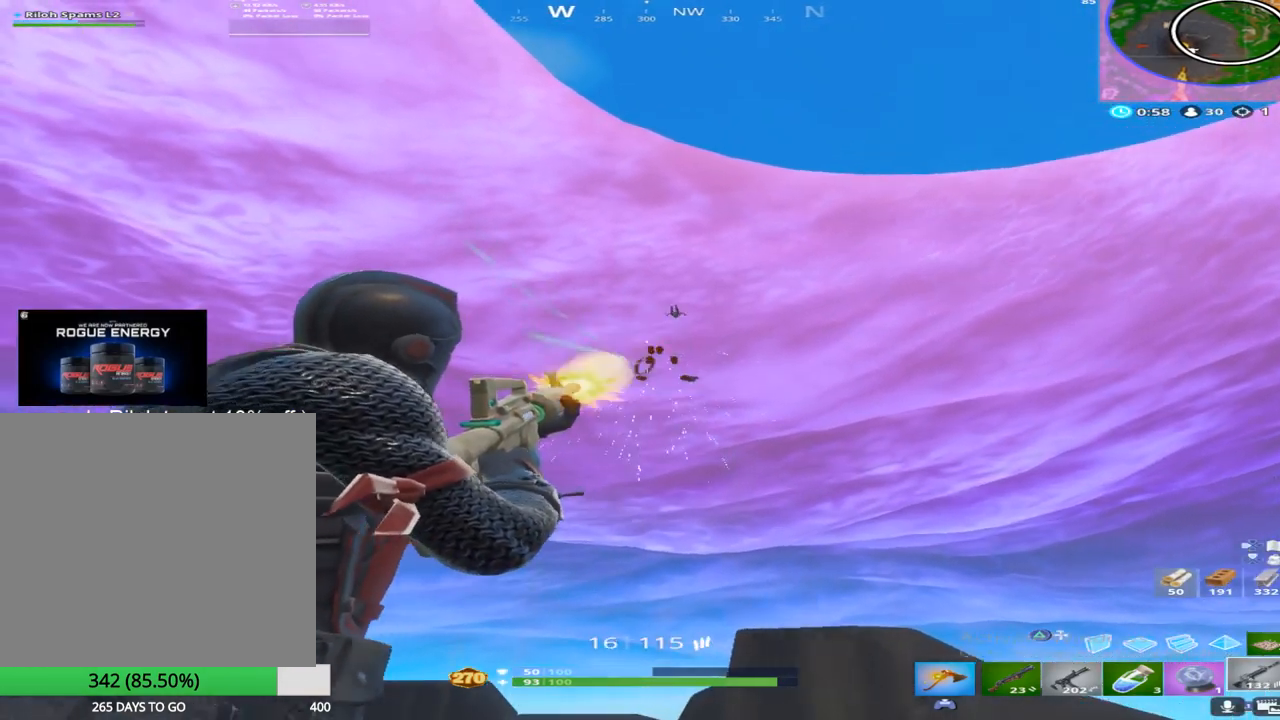
{"buttons": ["L2"], "left_stick": "right", "right_stick": "center", "events": [[33, "right_stick", "center"], [150, "right_stick", "right"], [200, "R2", "up"], [200, "right_stick", "up-right"], [233, "L2", "up"], [300, "left_stick", "right"], [350, "right_stick", "right"], [483, "L2", "down"], [483, "right_stick", "center"]]}
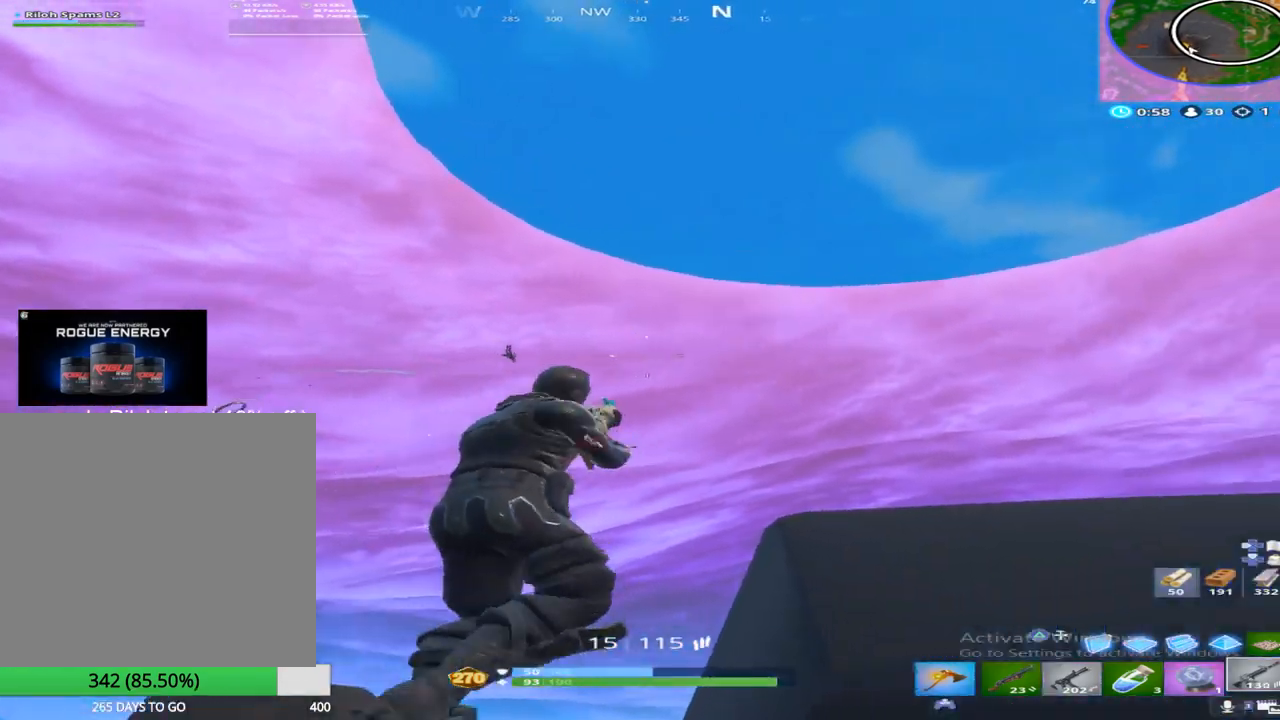
{"buttons": ["L2", "R2"], "left_stick": "right", "right_stick": "down", "events": [[33, "left_stick", "up"], [50, "right_stick", "left"], [133, "left_stick", "left"], [200, "right_stick", "center"], [233, "left_stick", "up-left"], [267, "right_stick", "down-left"], [283, "R2", "down"], [417, "right_stick", "down"], [483, "left_stick", "right"]]}
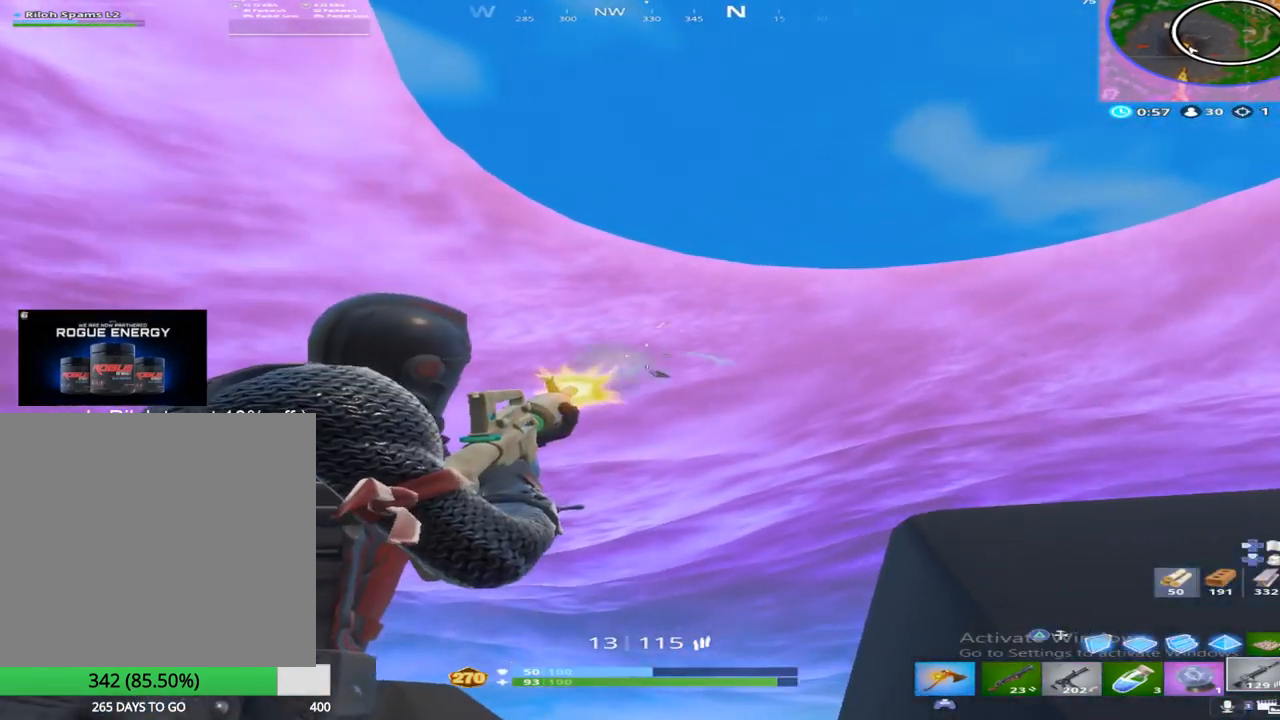
{"buttons": ["L2", "R2"], "left_stick": "left", "right_stick": "down", "events": [[50, "right_stick", "down-right"], [333, "left_stick", "up"], [333, "right_stick", "down"], [400, "left_stick", "left"]]}
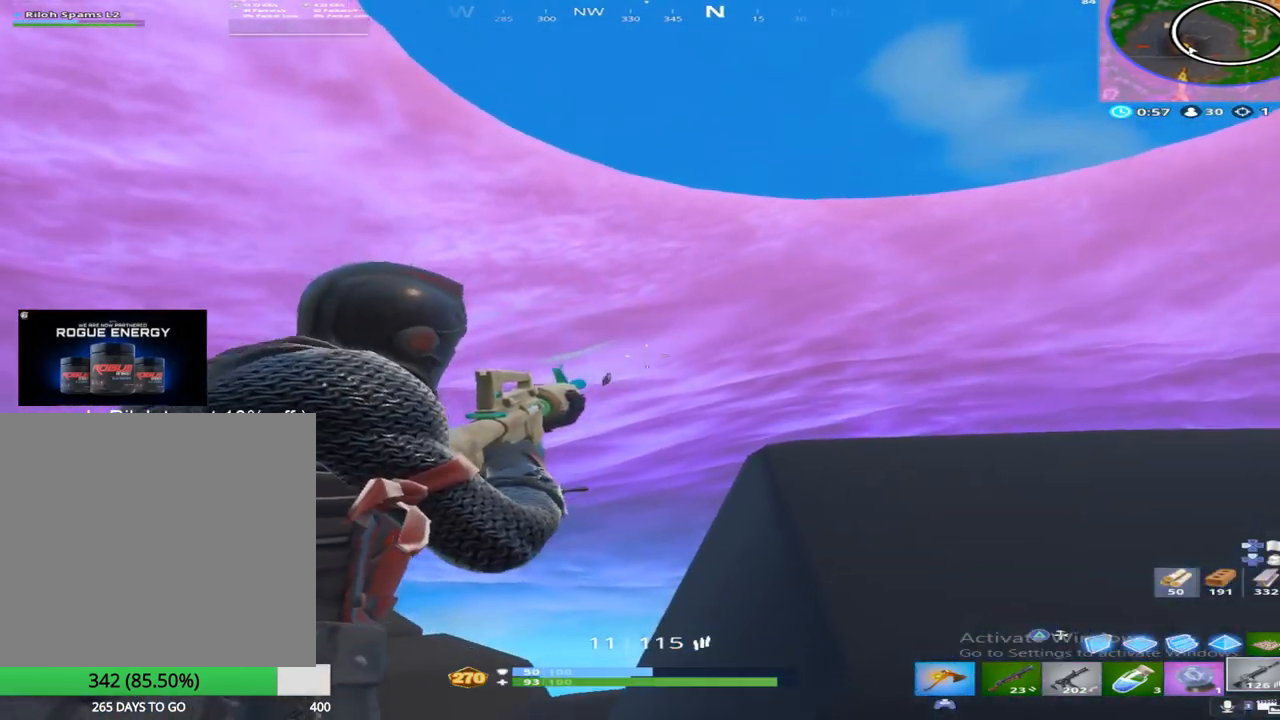
{"buttons": ["L2", "R2"], "left_stick": "up-left", "right_stick": "center", "events": [[233, "left_stick", "up-left"], [333, "right_stick", "down-left"], [500, "right_stick", "center"]]}
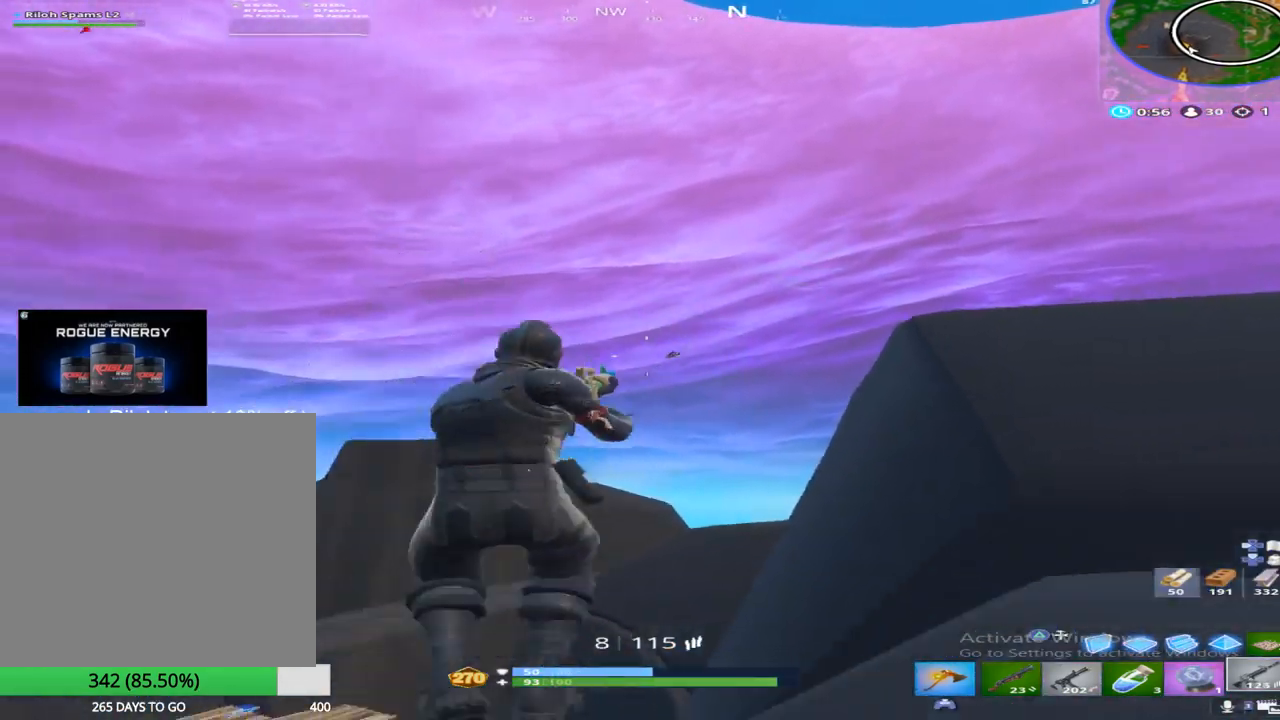
{"buttons": [], "left_stick": "up", "right_stick": "down", "events": [[33, "right_stick", "down"], [67, "left_stick", "right"], [300, "right_stick", "center"], [317, "L2", "up"], [317, "SQUARE", "down"], [400, "R2", "up"], [400, "left_stick", "up"], [433, "SQUARE", "up"], [450, "right_stick", "down"]]}
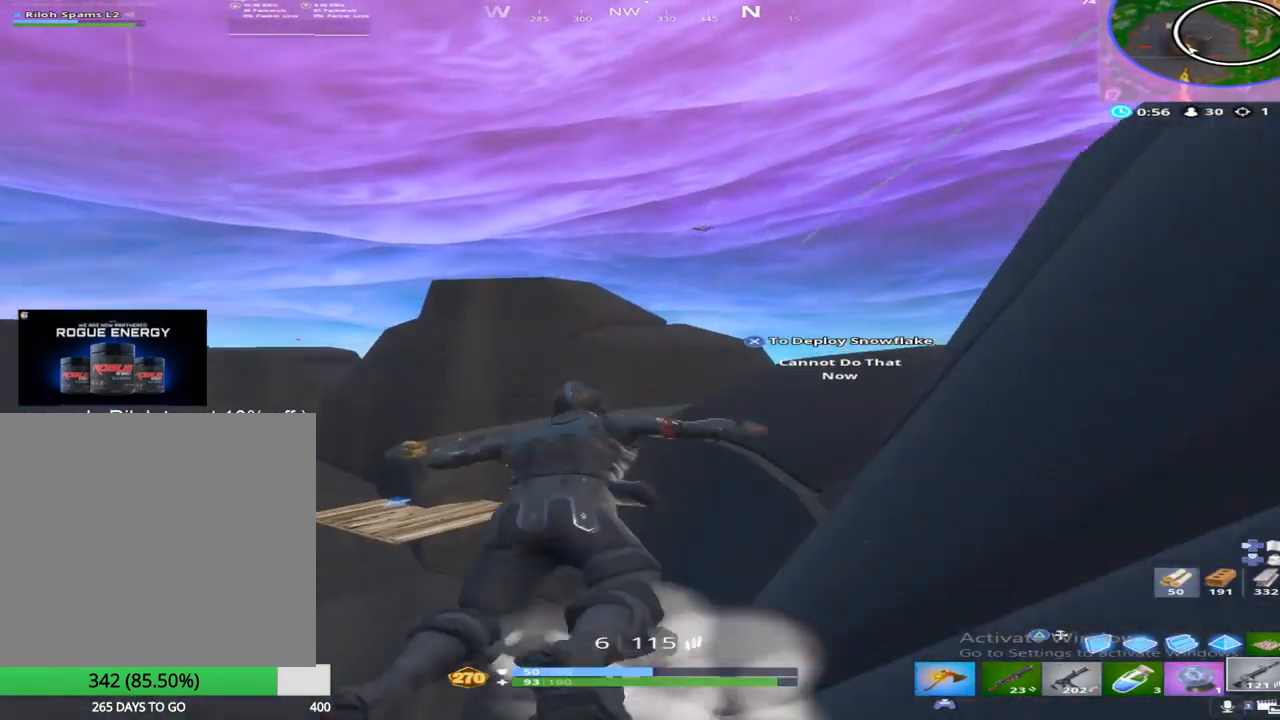
{"buttons": [], "left_stick": "up-right", "right_stick": "center", "events": [[50, "right_stick", "center"], [500, "left_stick", "up-right"]]}
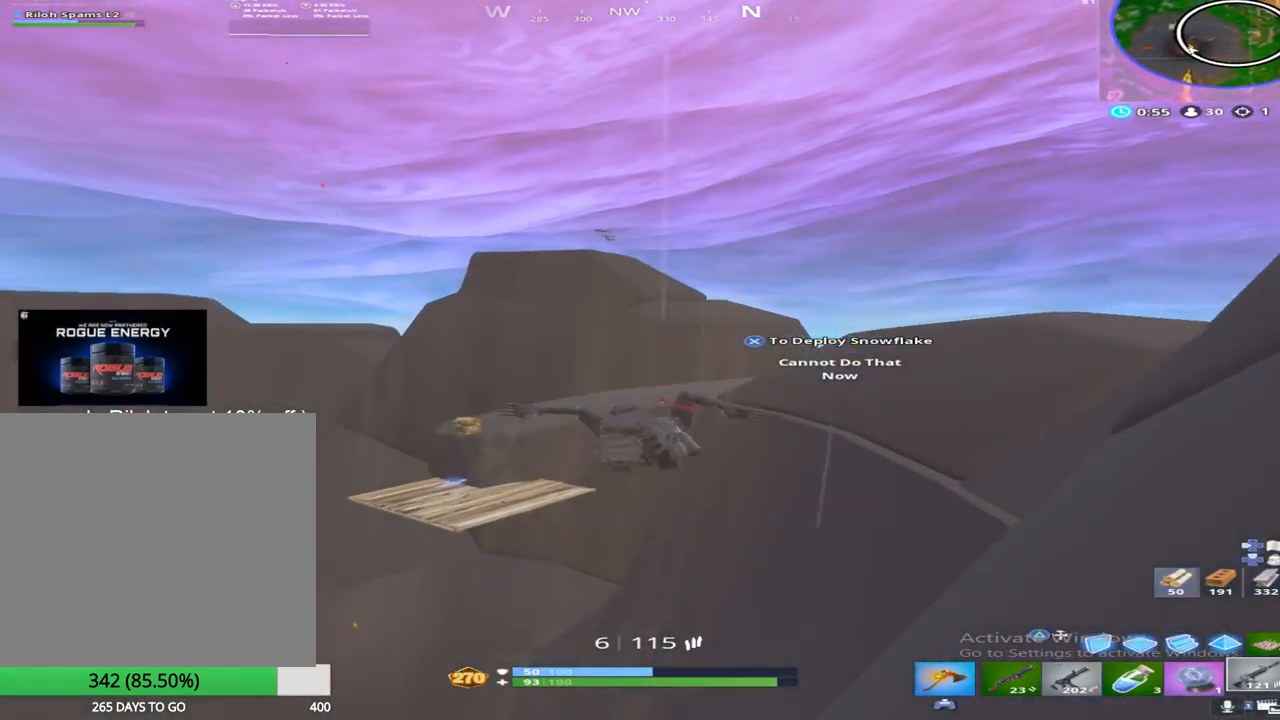
{"buttons": [], "left_stick": "up-right", "right_stick": "down", "events": [[250, "right_stick", "down"]]}
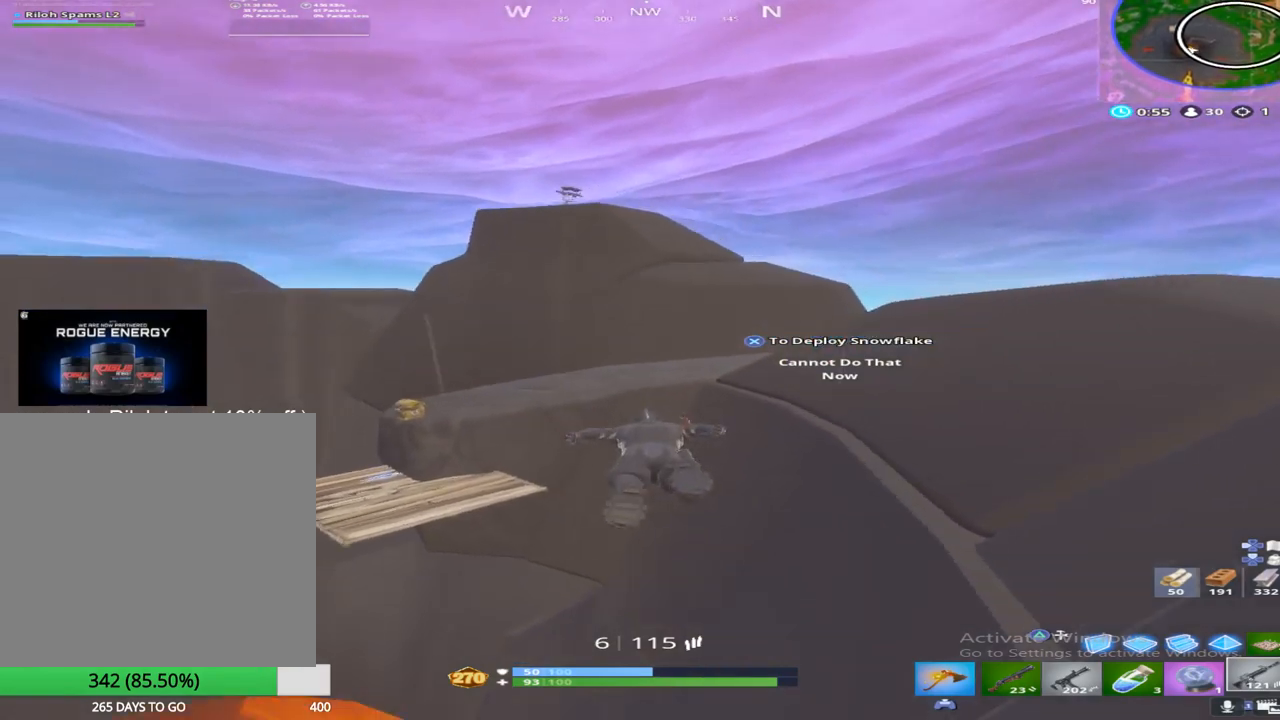
{"buttons": [], "left_stick": "up-right", "right_stick": "center", "events": [[317, "right_stick", "center"]]}
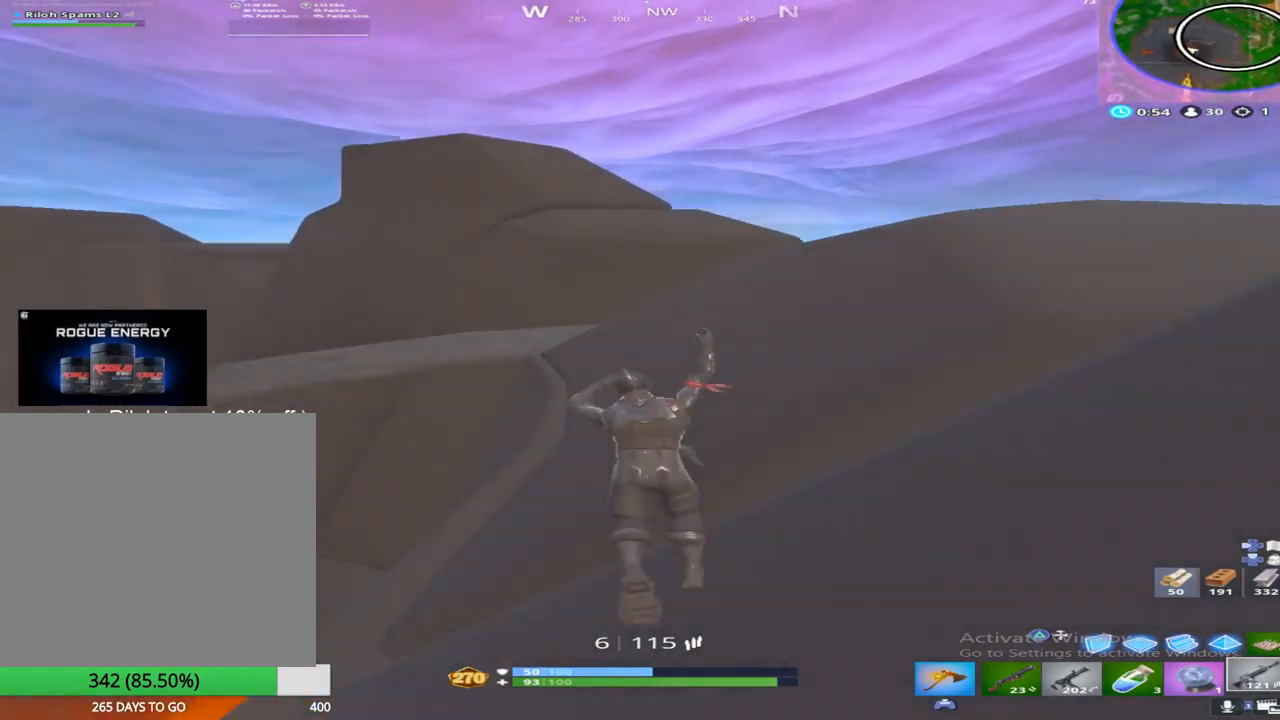
{"buttons": [], "left_stick": "up-left", "right_stick": "center", "events": [[33, "right_stick", "down-right"], [133, "right_stick", "center"], [183, "left_stick", "up-left"], [183, "right_stick", "left"], [250, "right_stick", "up-left"], [367, "right_stick", "center"]]}
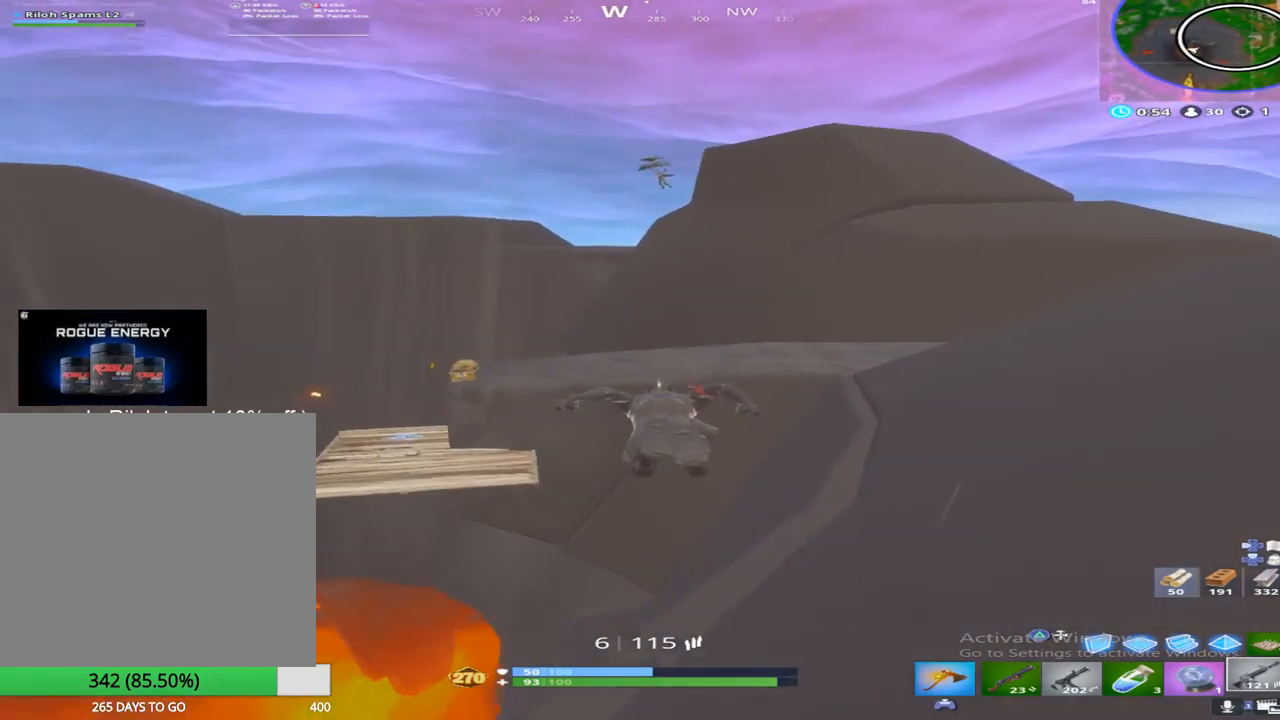
{"buttons": [], "left_stick": "left", "right_stick": "center", "events": [[133, "right_stick", "up-left"], [250, "right_stick", "center"], [333, "left_stick", "left"]]}
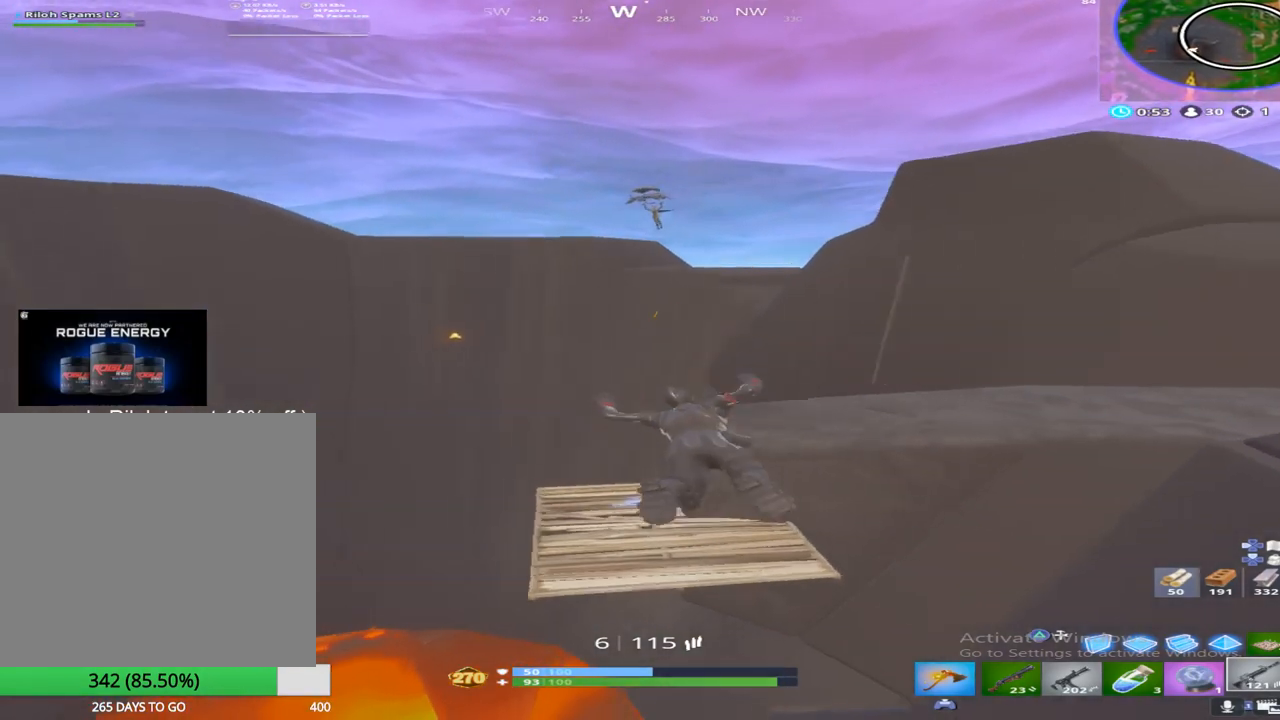
{"buttons": [], "left_stick": "down-right", "right_stick": "center", "events": [[33, "left_stick", "down-left"], [400, "left_stick", "down-right"]]}
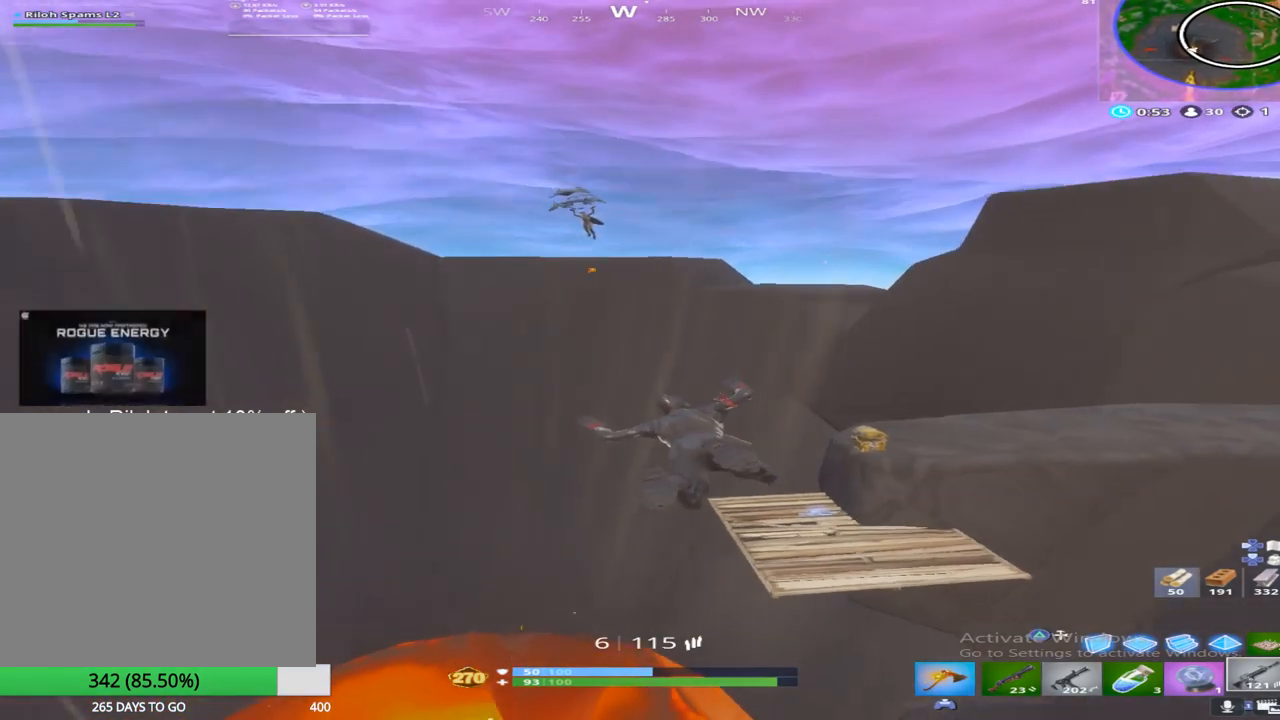
{"buttons": ["CROSS"], "left_stick": "up", "right_stick": "center", "events": [[250, "left_stick", "up"], [300, "right_stick", "up-left"], [417, "right_stick", "center"], [467, "CROSS", "down"]]}
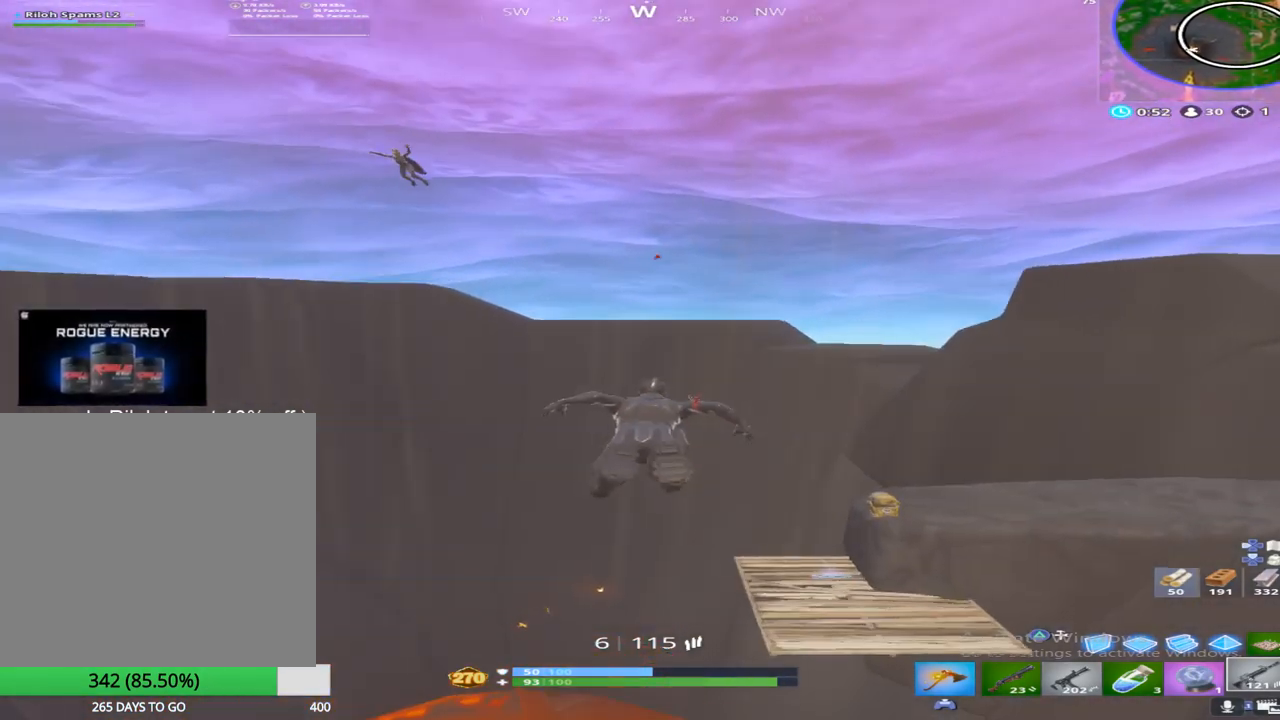
{"buttons": [], "left_stick": "up-right", "right_stick": "center", "events": [[117, "CROSS", "up"], [167, "right_stick", "left"], [233, "right_stick", "up-left"], [333, "left_stick", "up-right"], [400, "right_stick", "center"]]}
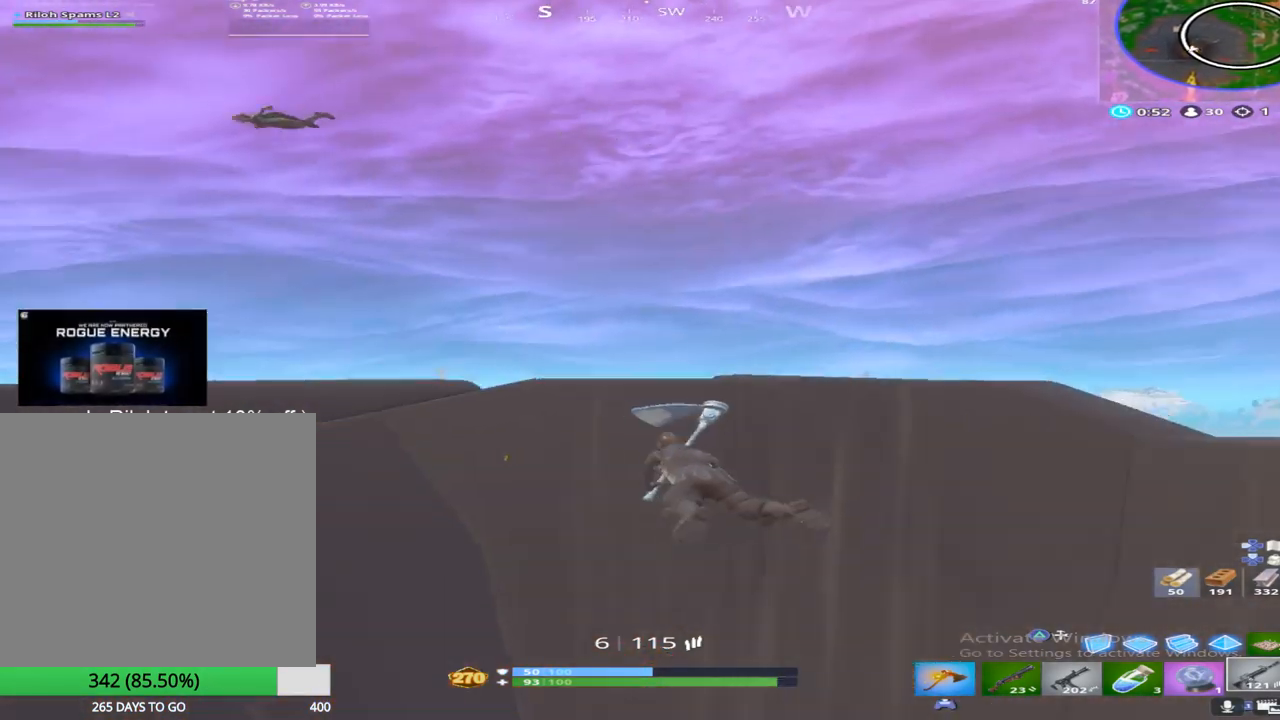
{"buttons": [], "left_stick": "up", "right_stick": "down", "events": [[117, "left_stick", "up"], [167, "right_stick", "left"], [400, "right_stick", "down"]]}
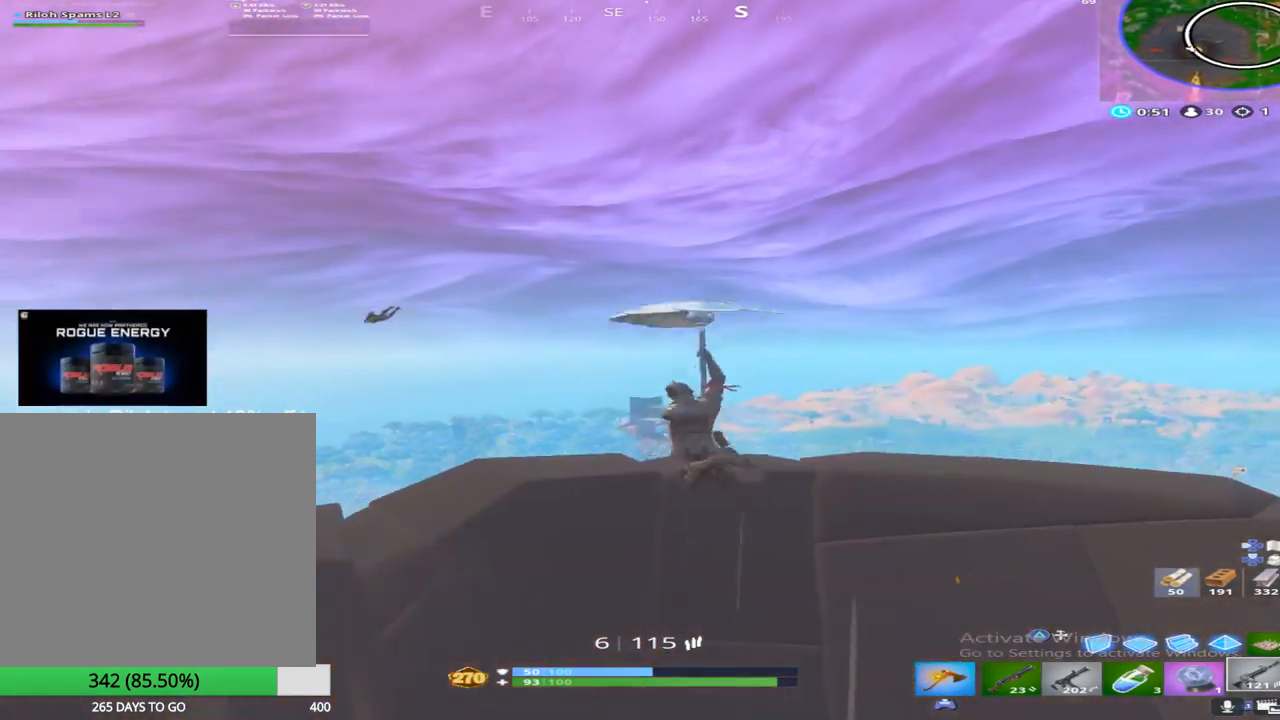
{"buttons": [], "left_stick": "up", "right_stick": "down-left", "events": [[133, "right_stick", "down-left"]]}
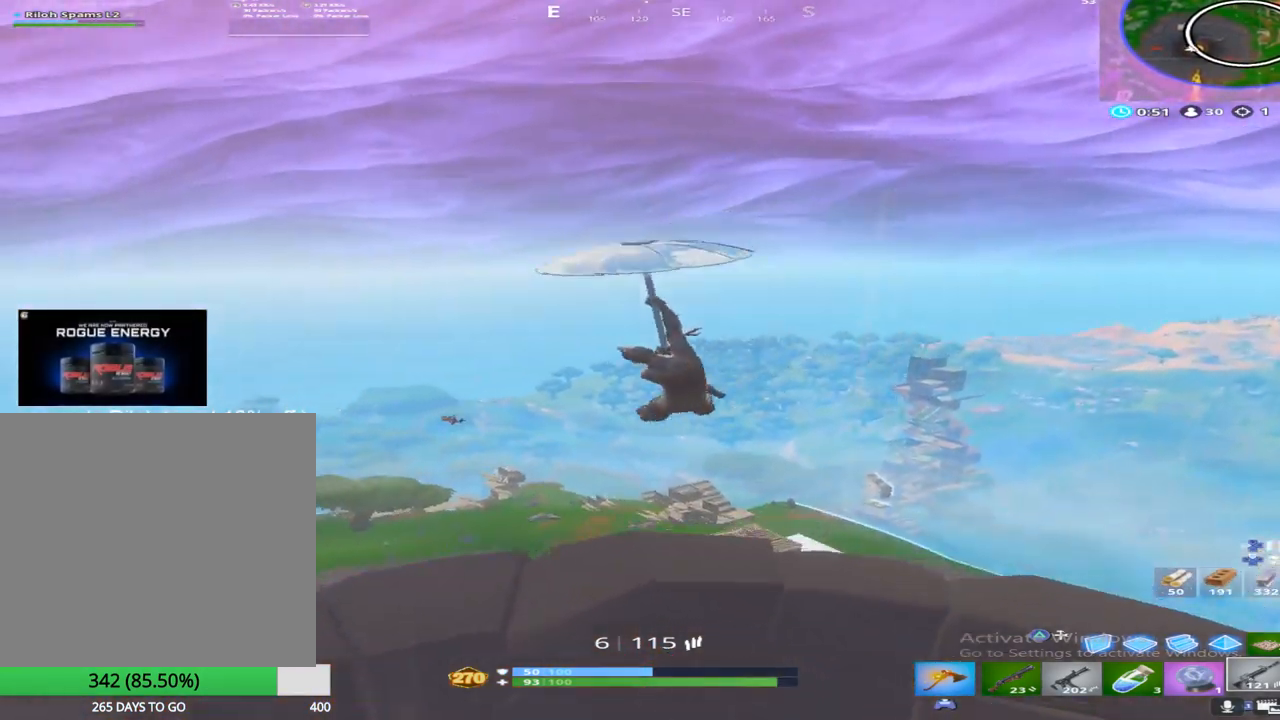
{"buttons": [], "left_stick": "up", "right_stick": "down", "events": [[300, "right_stick", "center"], [450, "right_stick", "down"]]}